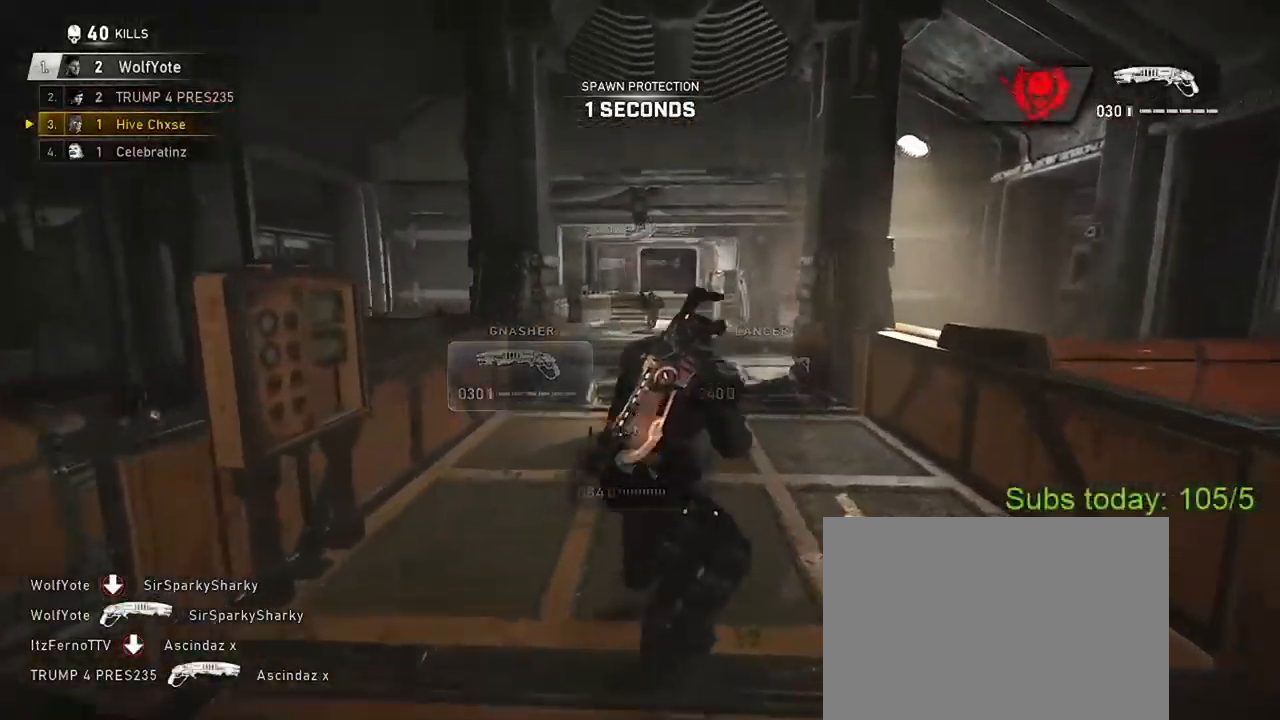
Gameplay with a controller (Xbox layout); each line is a JSON object with the inputs held at the frame after it. "events" lists button and stick changes between this image and that frame as [ms after this image, input, new state], when the widget could be followed in between.
{"buttons": ["A", "X"], "left_stick": "up-right", "right_stick": "center", "events": [[50, "A", "up"], [50, "X", "down"], [67, "left_stick", "up-left"], [150, "A", "down"], [201, "left_stick", "up-right"], [234, "A", "up"], [301, "A", "down"], [301, "X", "up"], [351, "left_stick", "up-left"], [367, "X", "down"], [384, "A", "up"], [451, "A", "down"], [484, "left_stick", "up-right"]]}
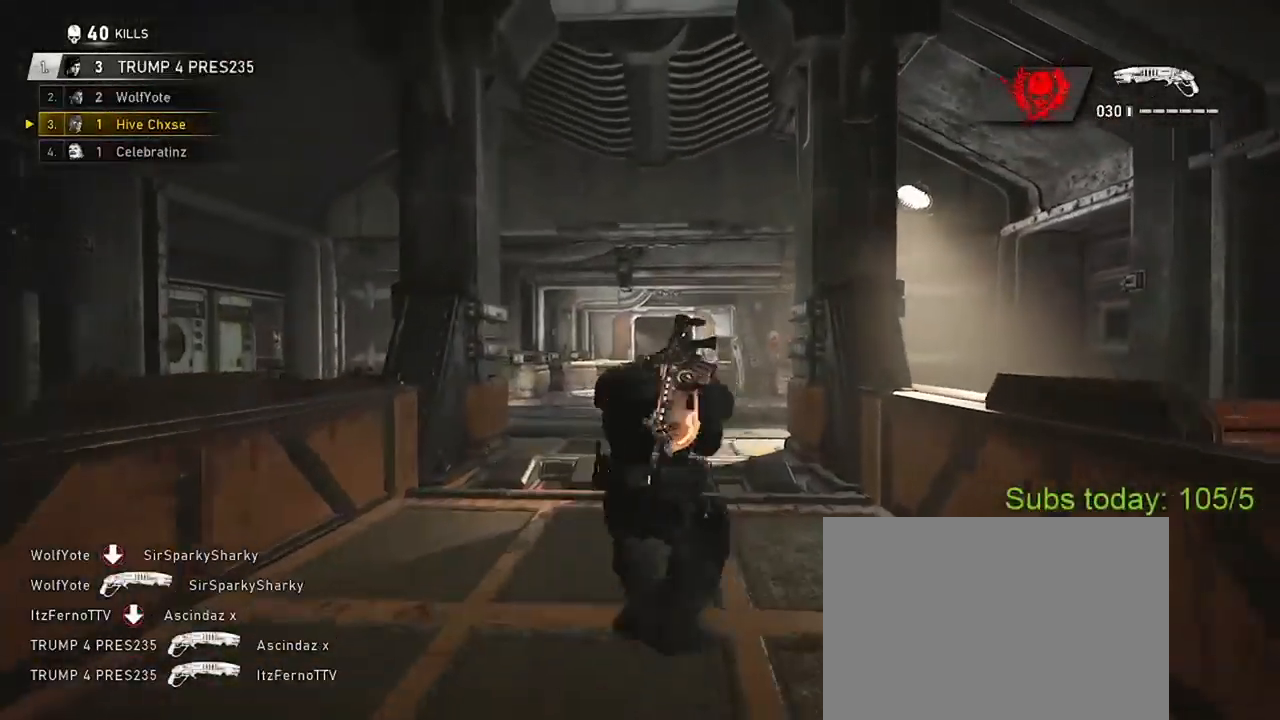
{"buttons": ["A", "X"], "left_stick": "up-left", "right_stick": "center", "events": [[16, "A", "up"], [50, "X", "up"], [67, "A", "down"], [133, "X", "down"], [167, "left_stick", "up-left"], [300, "A", "up"], [300, "left_stick", "up-right"], [333, "X", "up"], [367, "A", "down"], [400, "X", "down"], [417, "left_stick", "up-left"], [450, "A", "up"], [500, "A", "down"]]}
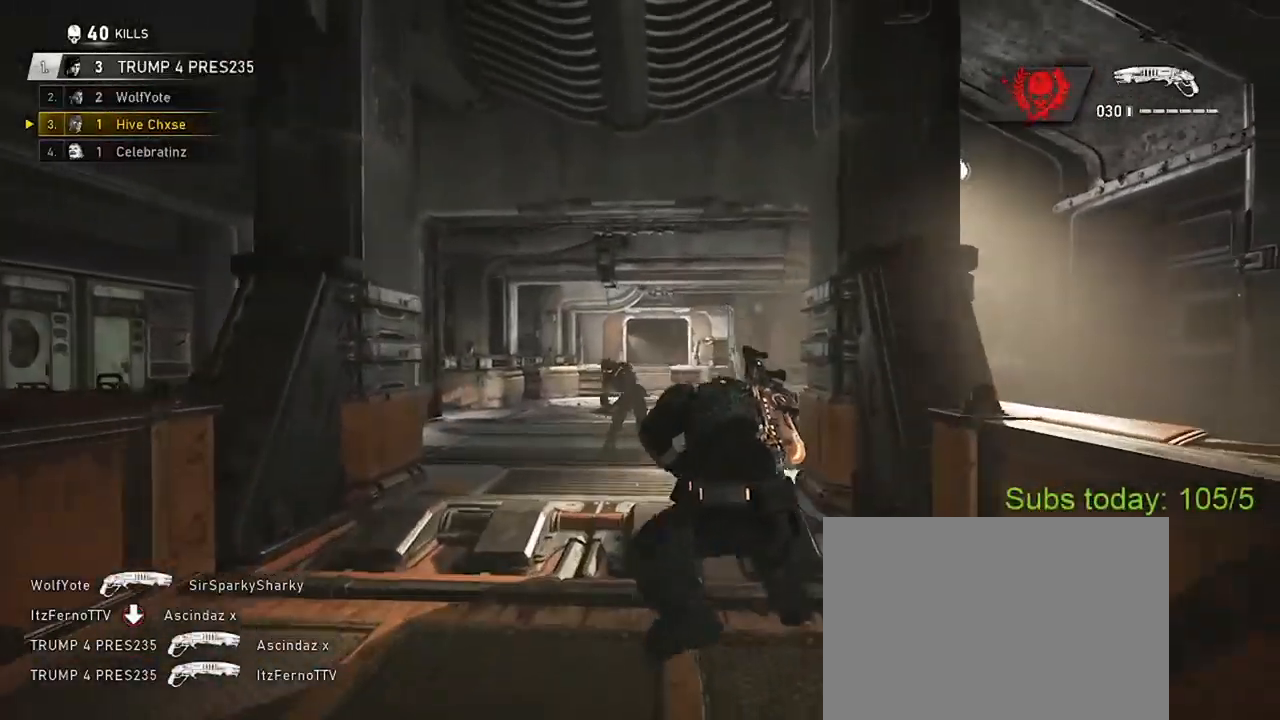
{"buttons": [], "left_stick": "up-left", "right_stick": "left", "events": [[84, "A", "up"], [134, "A", "down"], [234, "A", "up"], [301, "X", "up"], [451, "right_stick", "left"]]}
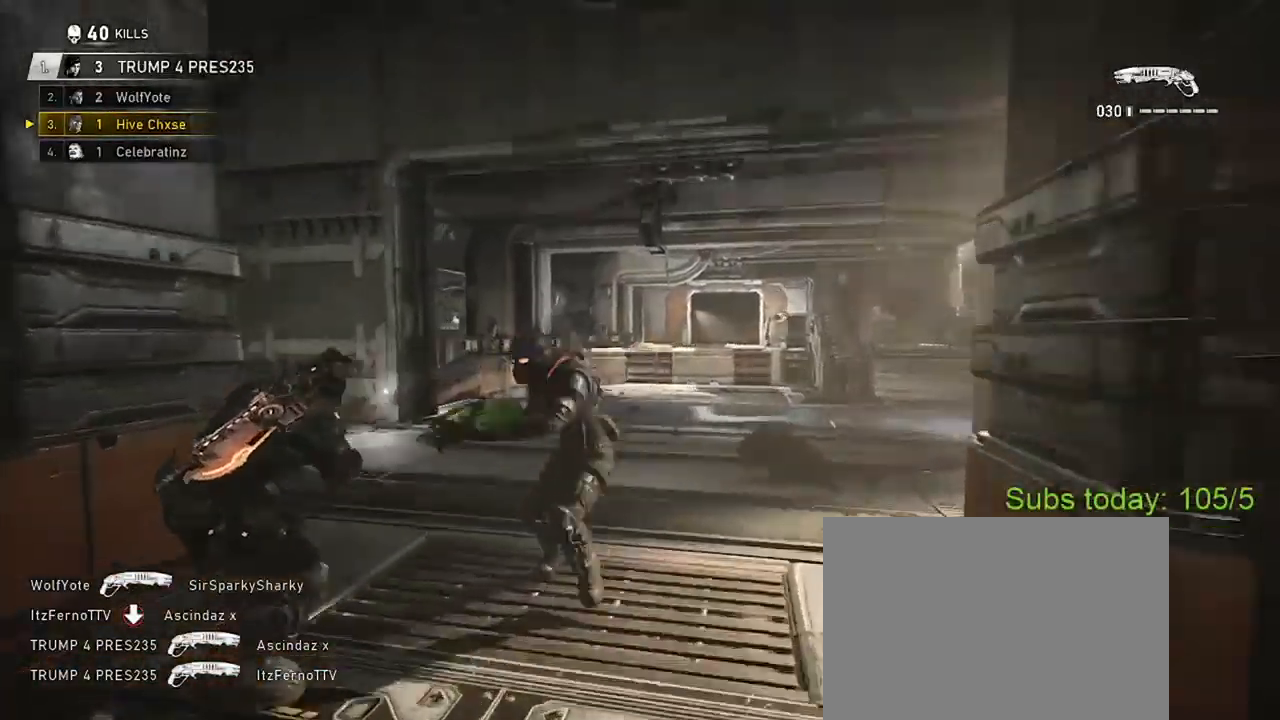
{"buttons": ["X"], "left_stick": "up-left", "right_stick": "center", "events": [[17, "A", "down"], [67, "right_stick", "right"], [167, "left_stick", "center"], [233, "left_stick", "right"], [300, "A", "up"], [300, "left_stick", "center"], [350, "left_stick", "up-left"], [384, "X", "down"], [450, "right_stick", "center"]]}
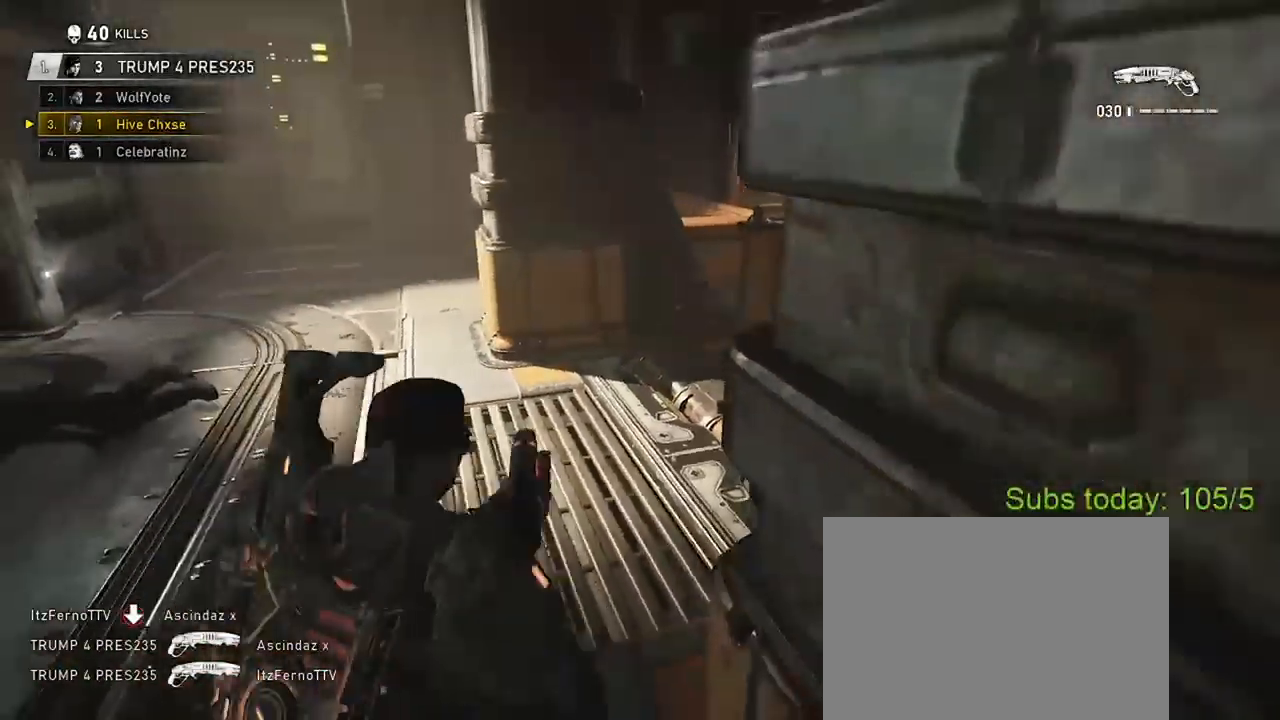
{"buttons": [], "left_stick": "up", "right_stick": "right", "events": [[184, "left_stick", "up"], [484, "X", "up"], [484, "right_stick", "right"]]}
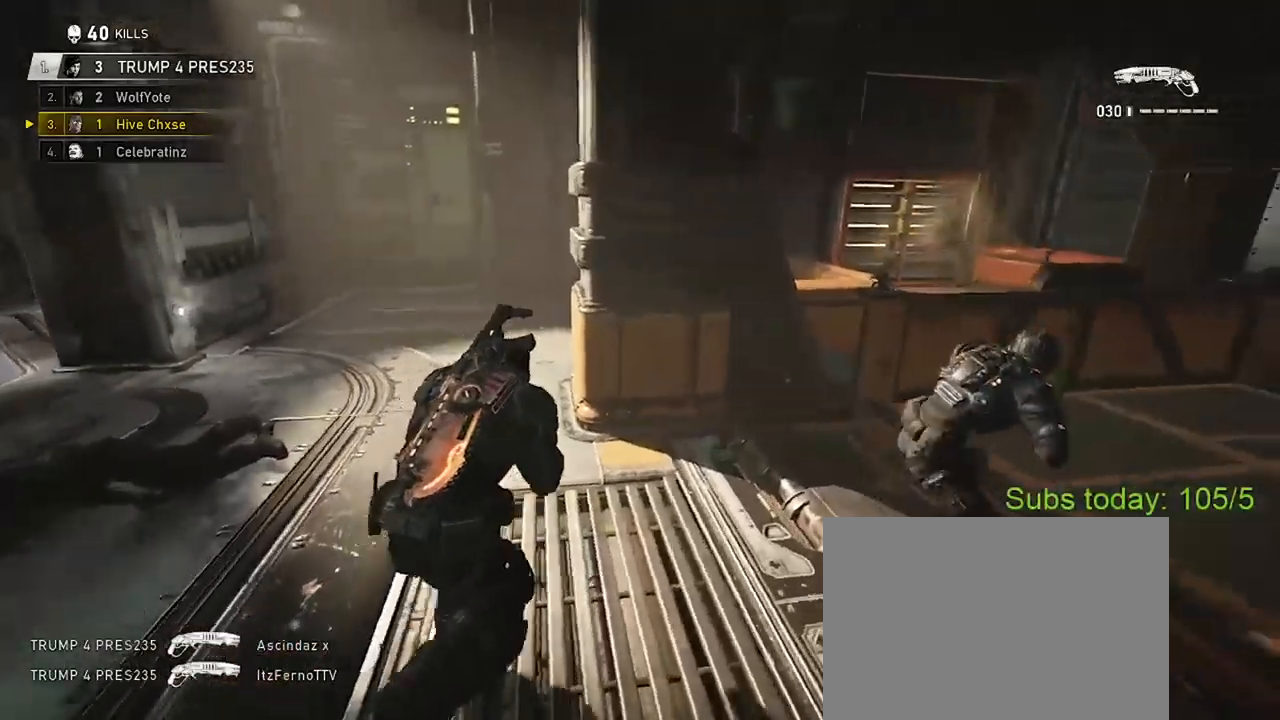
{"buttons": ["X"], "left_stick": "left", "right_stick": "left", "events": [[67, "left_stick", "right"], [200, "left_stick", "center"], [217, "R2", "down"], [250, "left_stick", "down"], [317, "R2", "up"], [317, "X", "down"], [367, "right_stick", "down"], [450, "left_stick", "left"], [467, "right_stick", "left"]]}
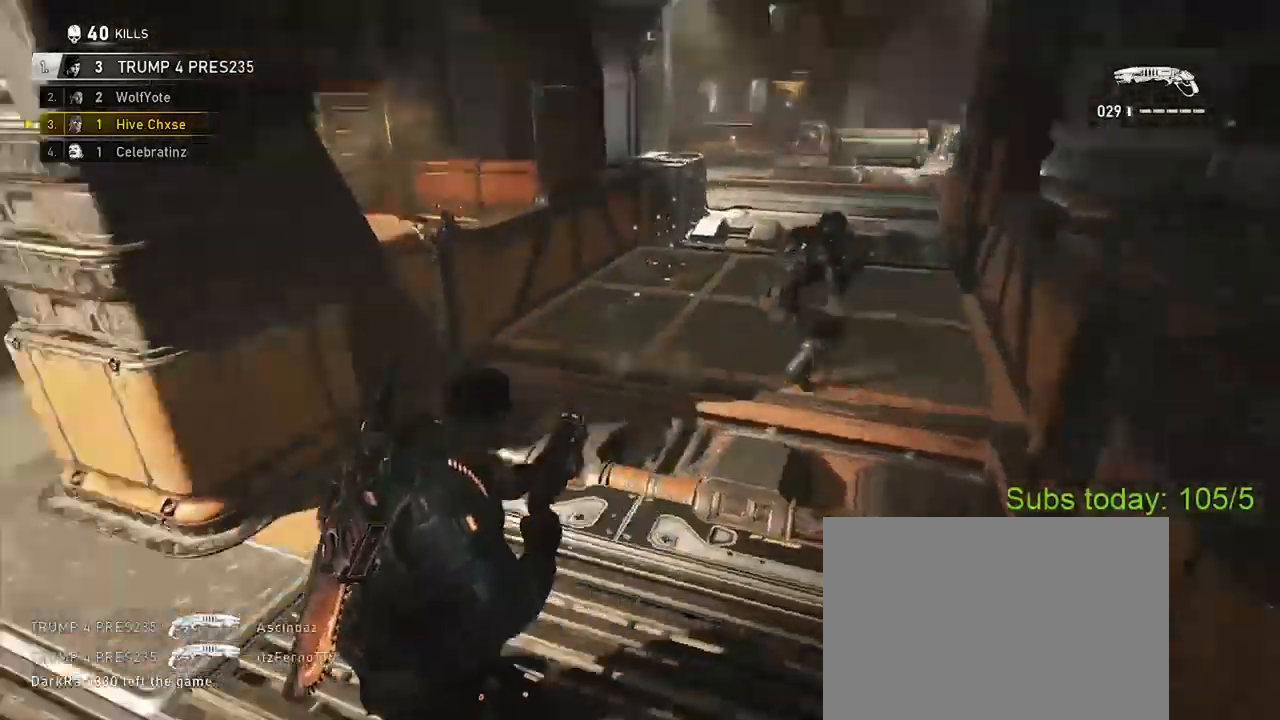
{"buttons": [], "left_stick": "up", "right_stick": "down-left", "events": [[201, "left_stick", "up"], [251, "left_stick", "up-right"], [267, "right_stick", "center"], [284, "A", "down"], [301, "X", "up"], [351, "A", "up"], [417, "A", "down"], [467, "right_stick", "down-left"], [484, "A", "up"], [484, "left_stick", "up"]]}
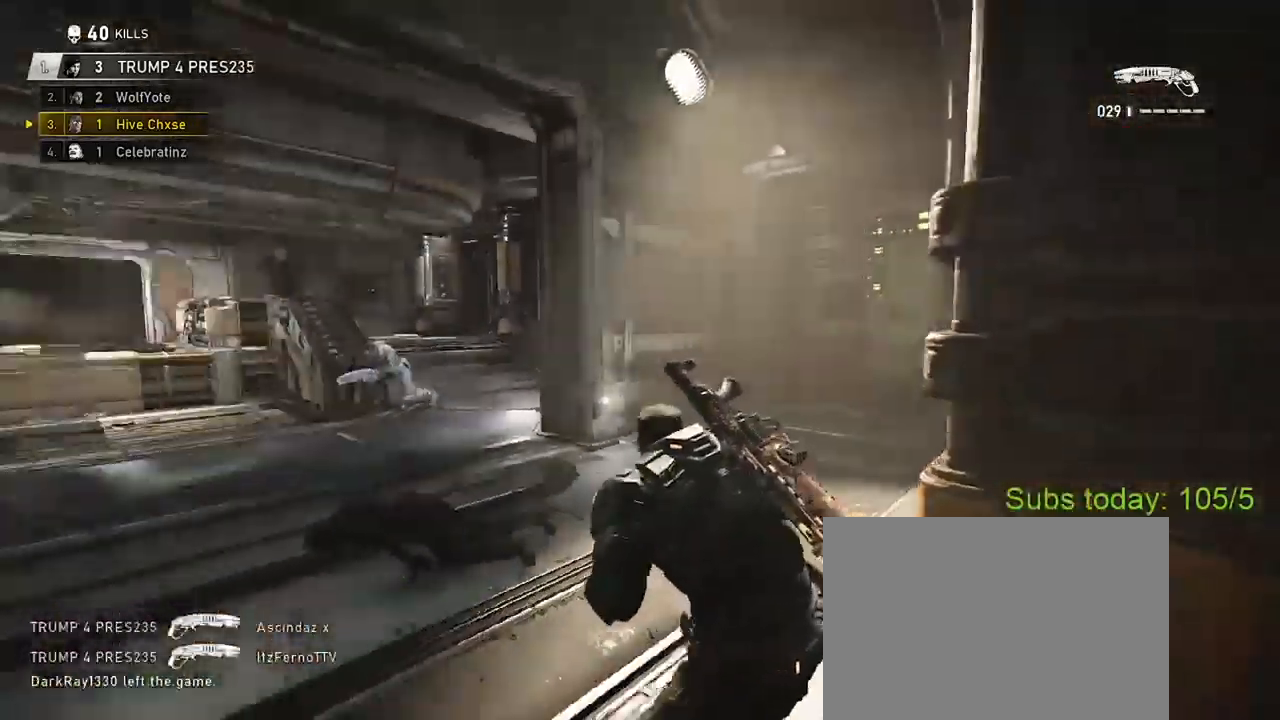
{"buttons": [], "left_stick": "center", "right_stick": "center", "events": [[17, "left_stick", "up-left"], [67, "left_stick", "left"], [233, "left_stick", "up"], [233, "right_stick", "center"], [300, "left_stick", "right"], [300, "right_stick", "right"], [467, "right_stick", "center"], [500, "left_stick", "center"]]}
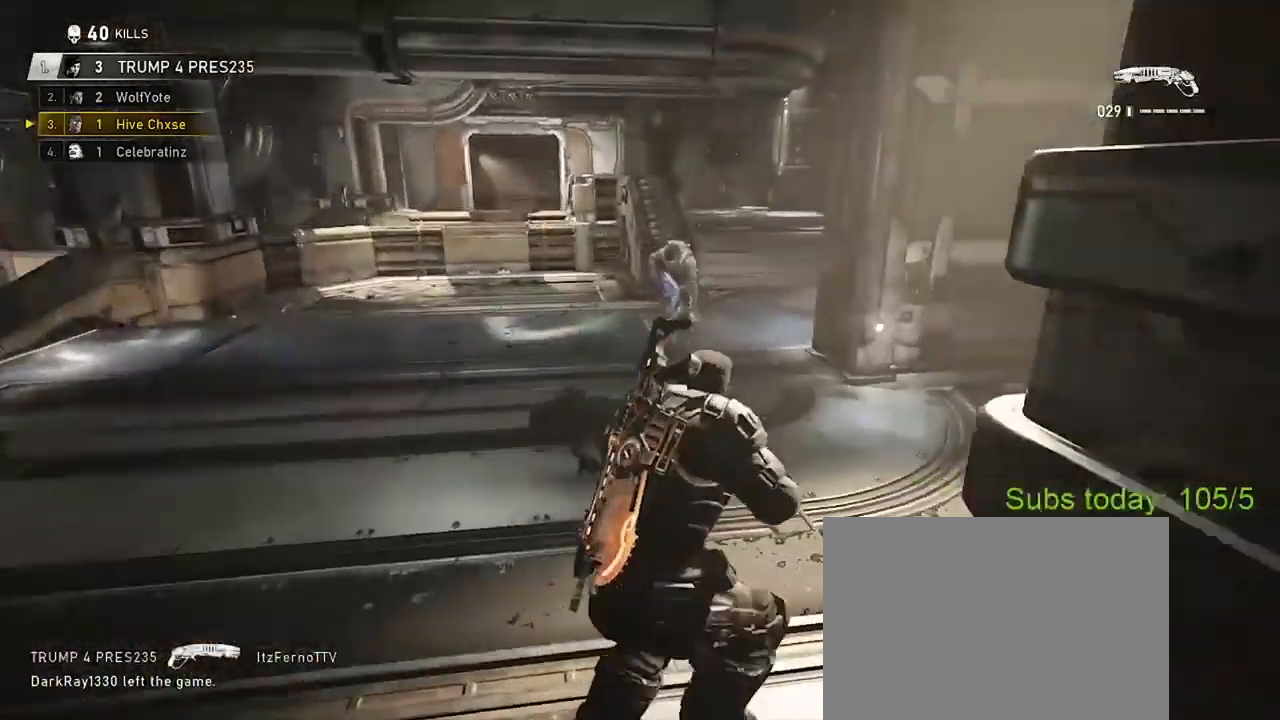
{"buttons": [], "left_stick": "up", "right_stick": "center", "events": [[17, "left_stick", "left"], [17, "right_stick", "left"], [100, "right_stick", "center"], [184, "left_stick", "up-right"], [434, "left_stick", "up"]]}
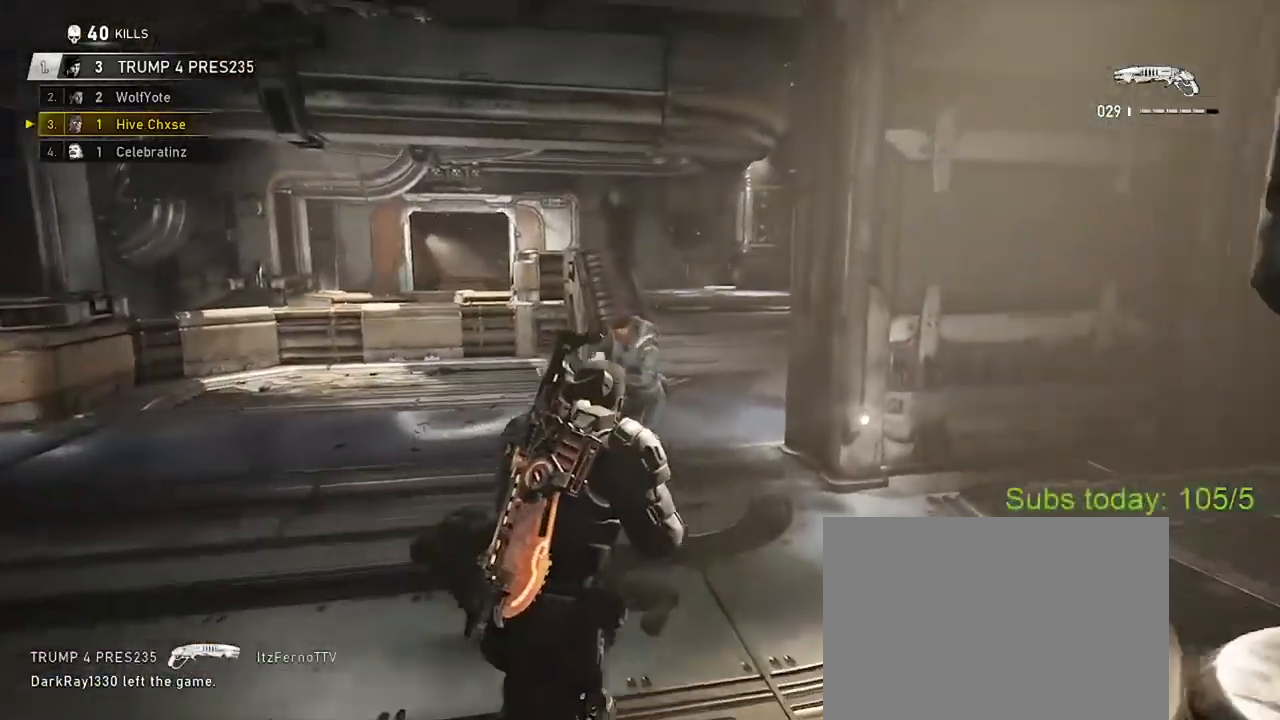
{"buttons": ["A"], "left_stick": "up-right", "right_stick": "left", "events": [[100, "R2", "down"], [167, "left_stick", "left"], [233, "R2", "up"], [317, "right_stick", "down-right"], [333, "left_stick", "right"], [384, "left_stick", "up-right"], [450, "A", "down"], [484, "right_stick", "left"]]}
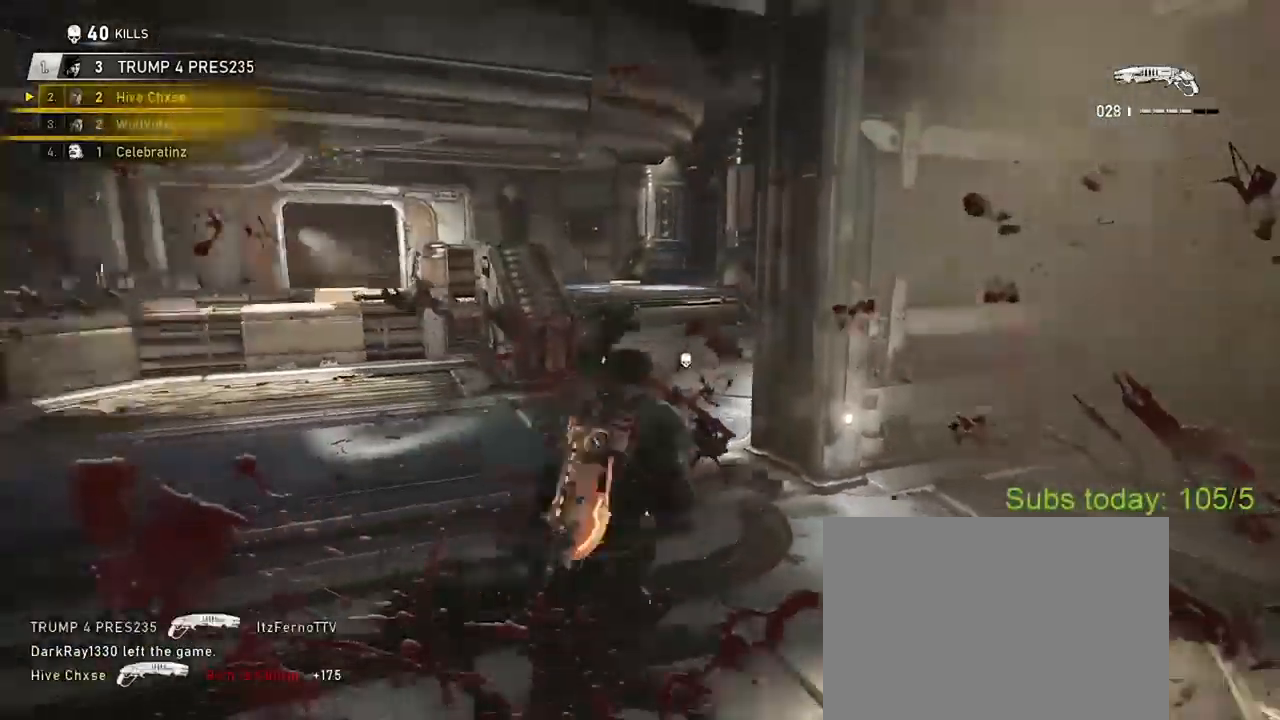
{"buttons": [], "left_stick": "up-right", "right_stick": "left", "events": [[50, "A", "up"], [134, "left_stick", "left"], [334, "left_stick", "up-right"]]}
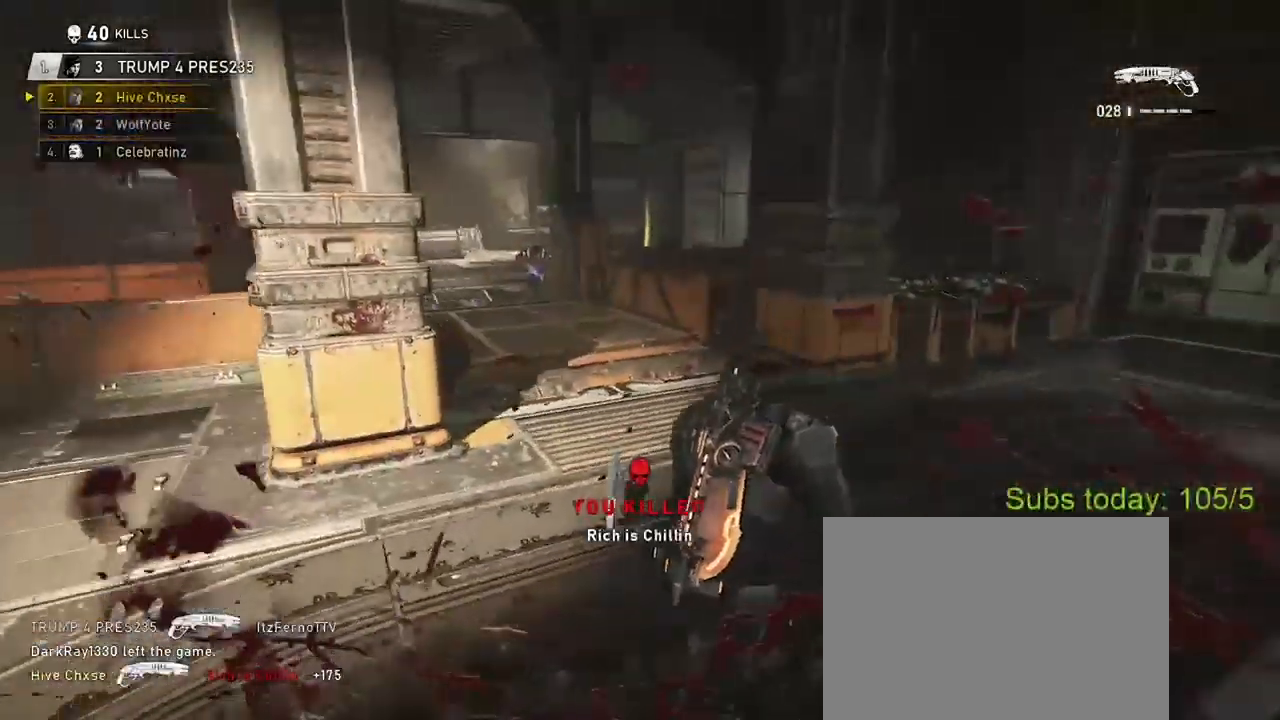
{"buttons": [], "left_stick": "right", "right_stick": "center", "events": [[67, "left_stick", "up-left"], [84, "right_stick", "center"], [134, "A", "down"], [234, "A", "up"], [300, "left_stick", "down"], [417, "left_stick", "right"]]}
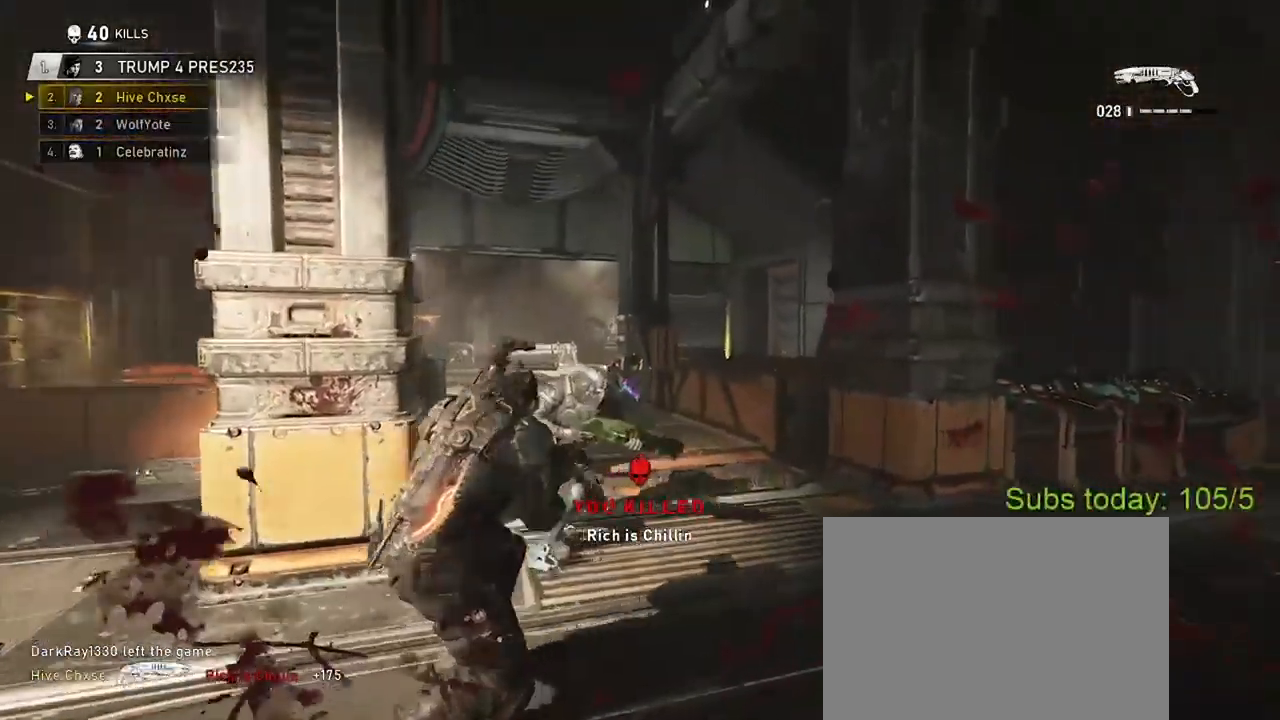
{"buttons": [], "left_stick": "up-right", "right_stick": "center", "events": [[83, "left_stick", "down-right"], [267, "left_stick", "up-right"]]}
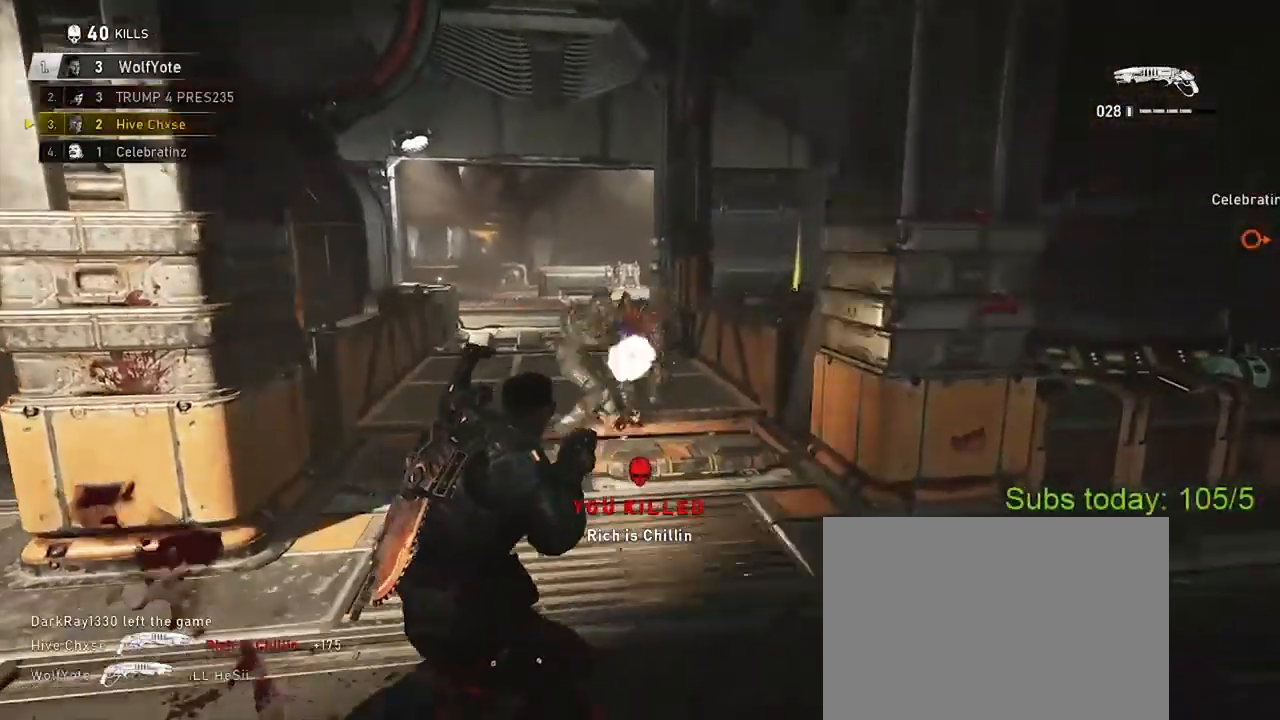
{"buttons": [], "left_stick": "up", "right_stick": "center", "events": [[67, "left_stick", "up"]]}
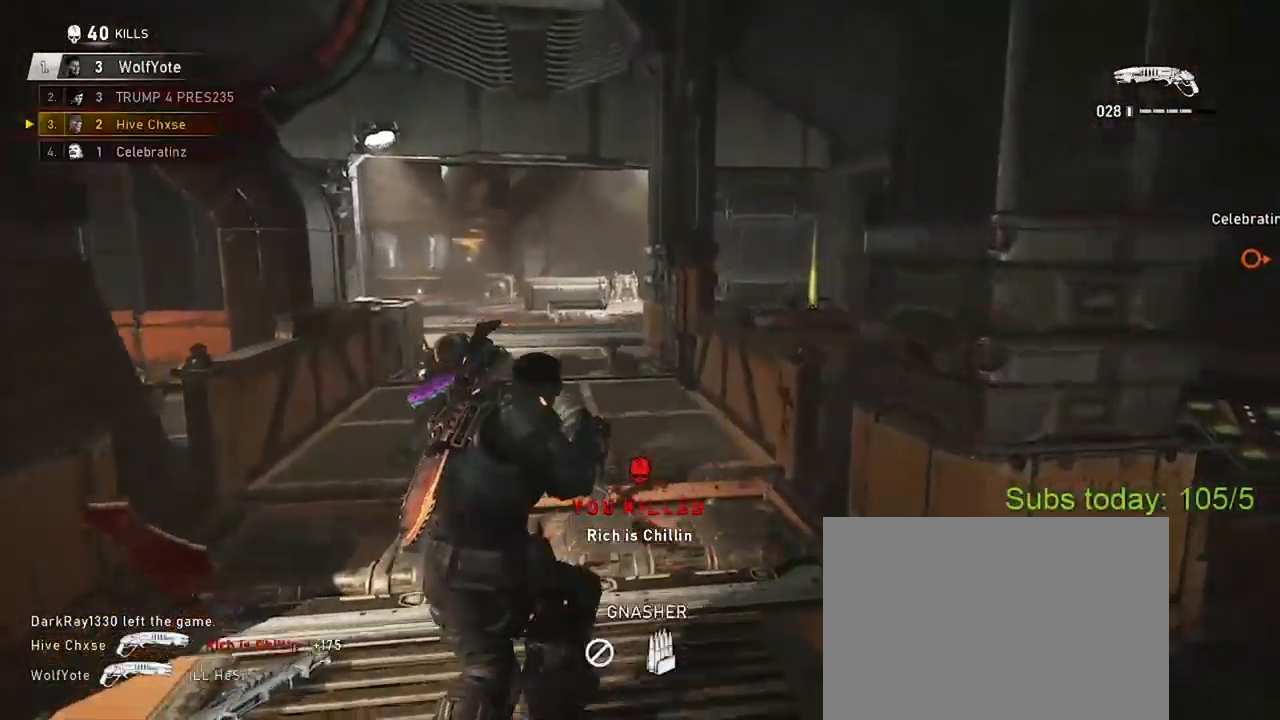
{"buttons": [], "left_stick": "down-left", "right_stick": "center", "events": [[66, "right_stick", "left"], [83, "left_stick", "left"], [183, "left_stick", "down"], [200, "R2", "down"], [200, "right_stick", "center"], [250, "X", "down"], [350, "R2", "up"], [367, "X", "up"], [383, "left_stick", "down-left"]]}
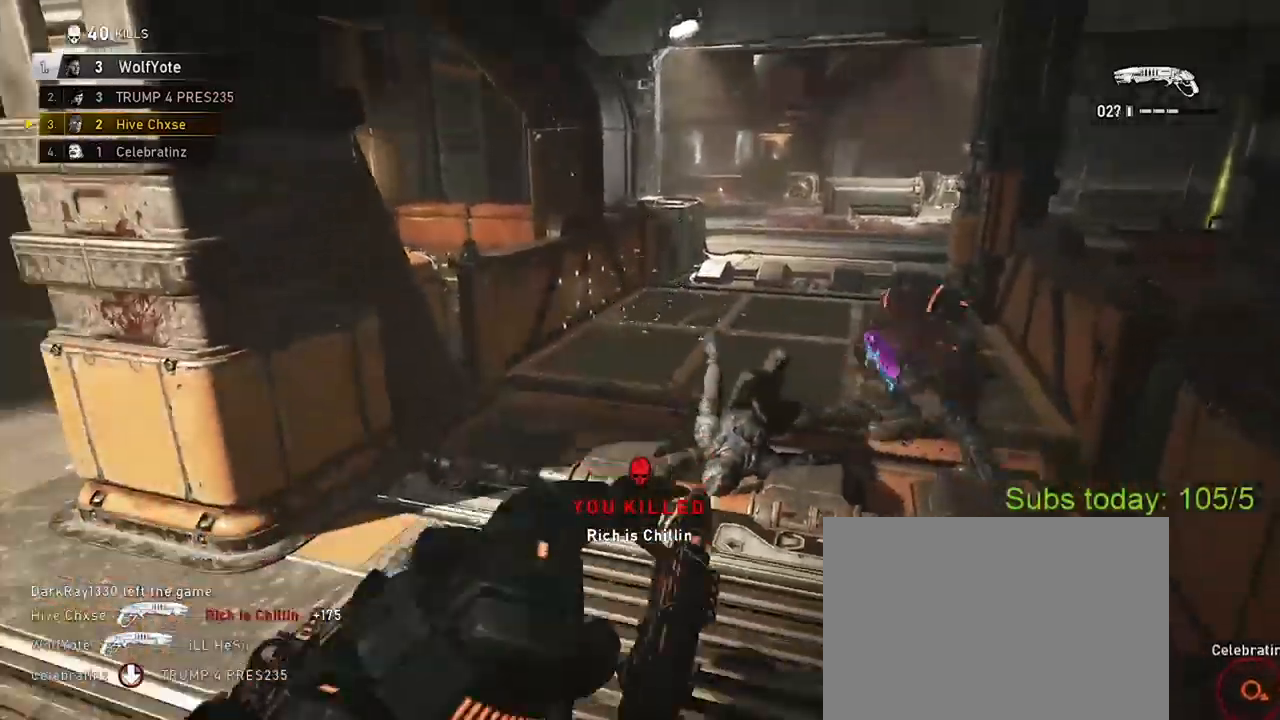
{"buttons": ["X"], "left_stick": "left", "right_stick": "left", "events": [[17, "left_stick", "center"], [50, "X", "down"], [117, "right_stick", "right"], [234, "right_stick", "center"], [334, "right_stick", "left"], [401, "left_stick", "left"]]}
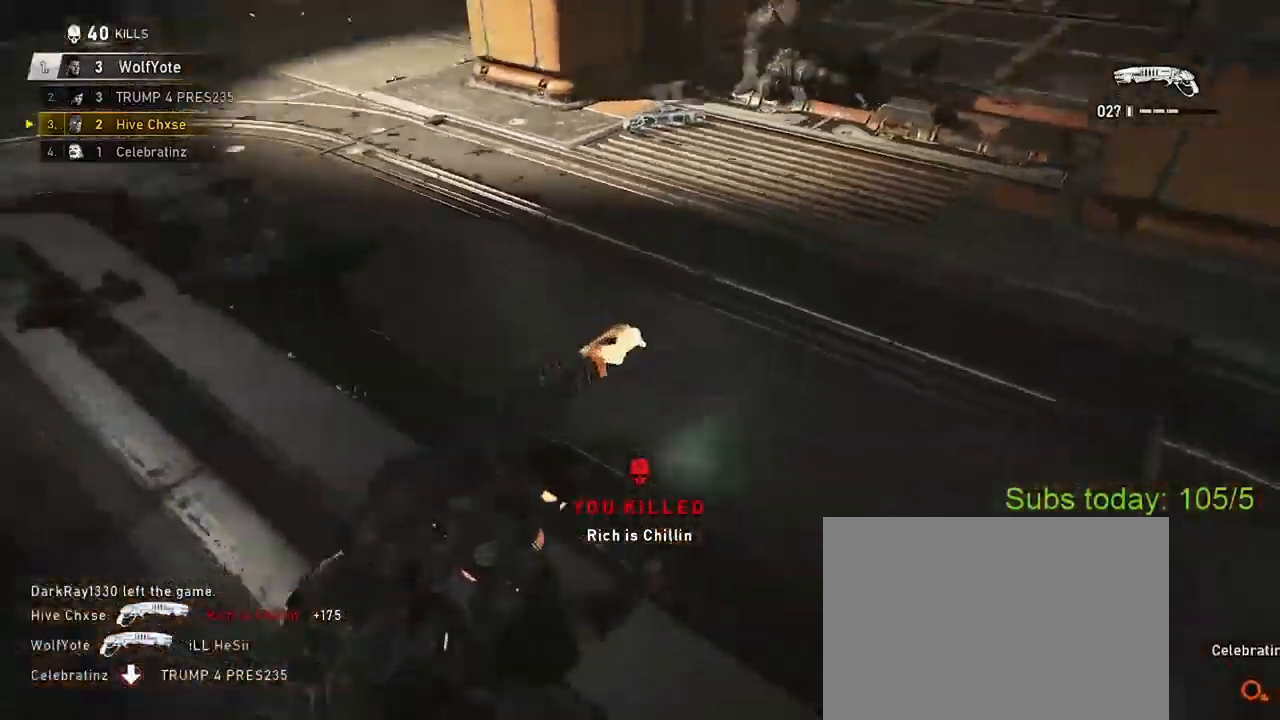
{"buttons": ["X"], "left_stick": "up-left", "right_stick": "center", "events": [[200, "right_stick", "center"], [267, "left_stick", "up-left"]]}
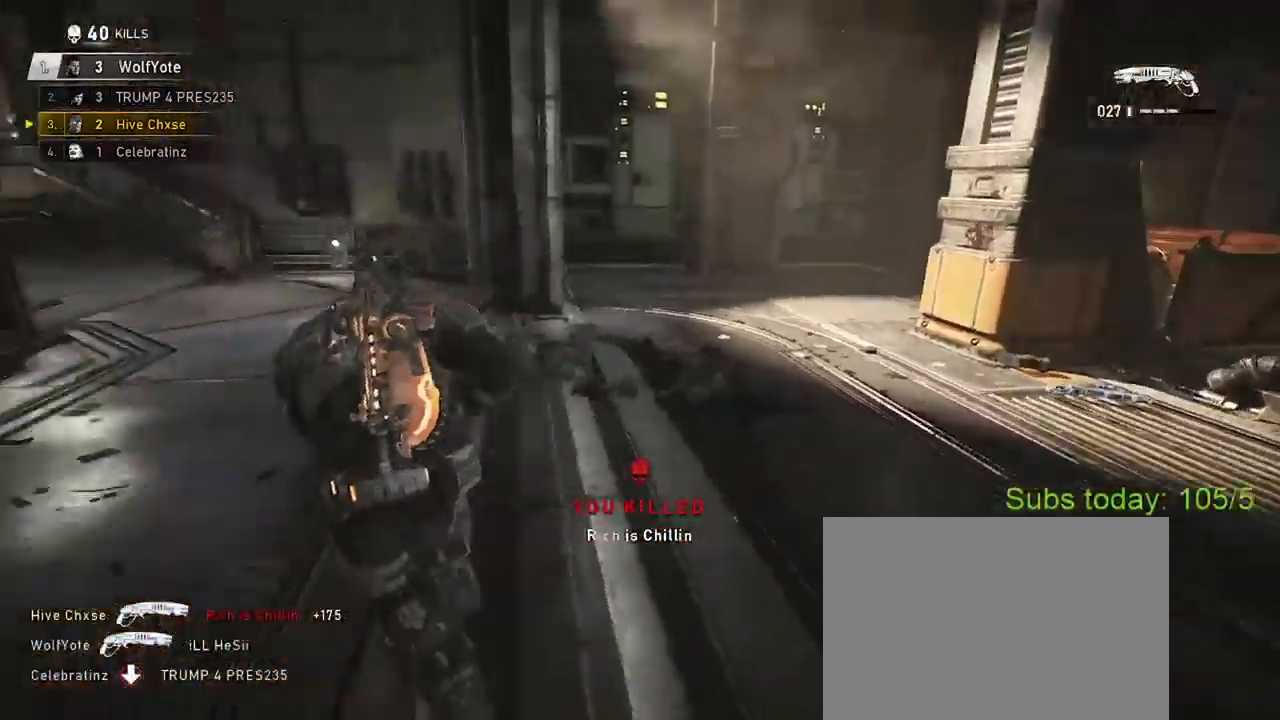
{"buttons": ["X"], "left_stick": "up-left", "right_stick": "left", "events": [[84, "right_stick", "left"], [384, "A", "down"], [451, "A", "up"]]}
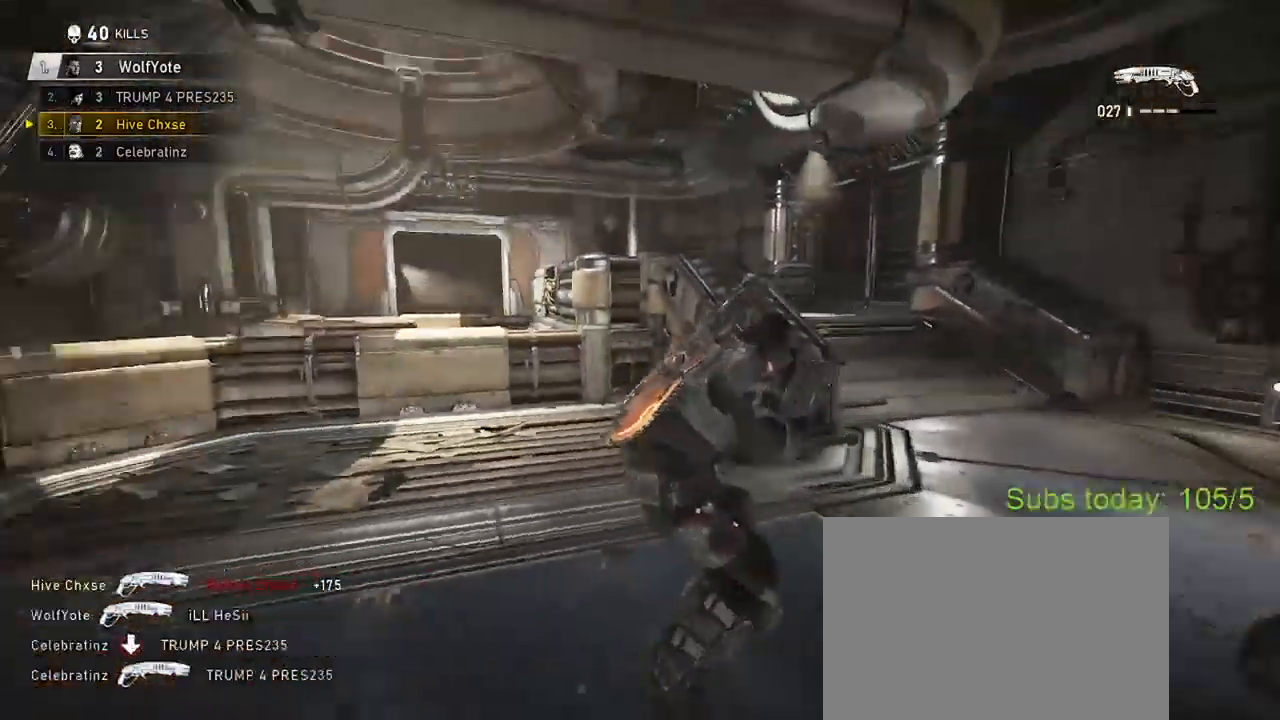
{"buttons": ["X"], "left_stick": "up-left", "right_stick": "center", "events": [[16, "A", "down"], [33, "X", "up"], [83, "X", "down"], [100, "left_stick", "left"], [133, "A", "up"], [250, "left_stick", "up-left"], [450, "right_stick", "center"]]}
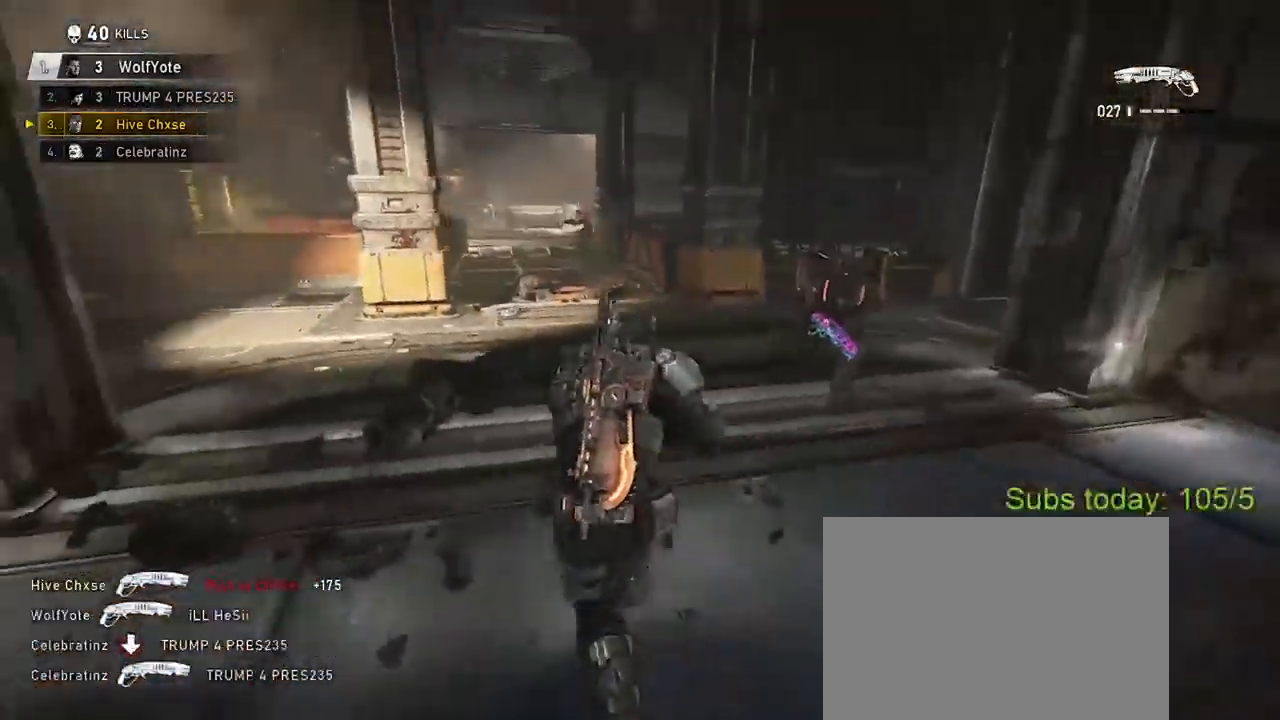
{"buttons": [], "left_stick": "down-right", "right_stick": "right", "events": [[350, "X", "up"], [350, "right_stick", "right"], [367, "left_stick", "down-right"]]}
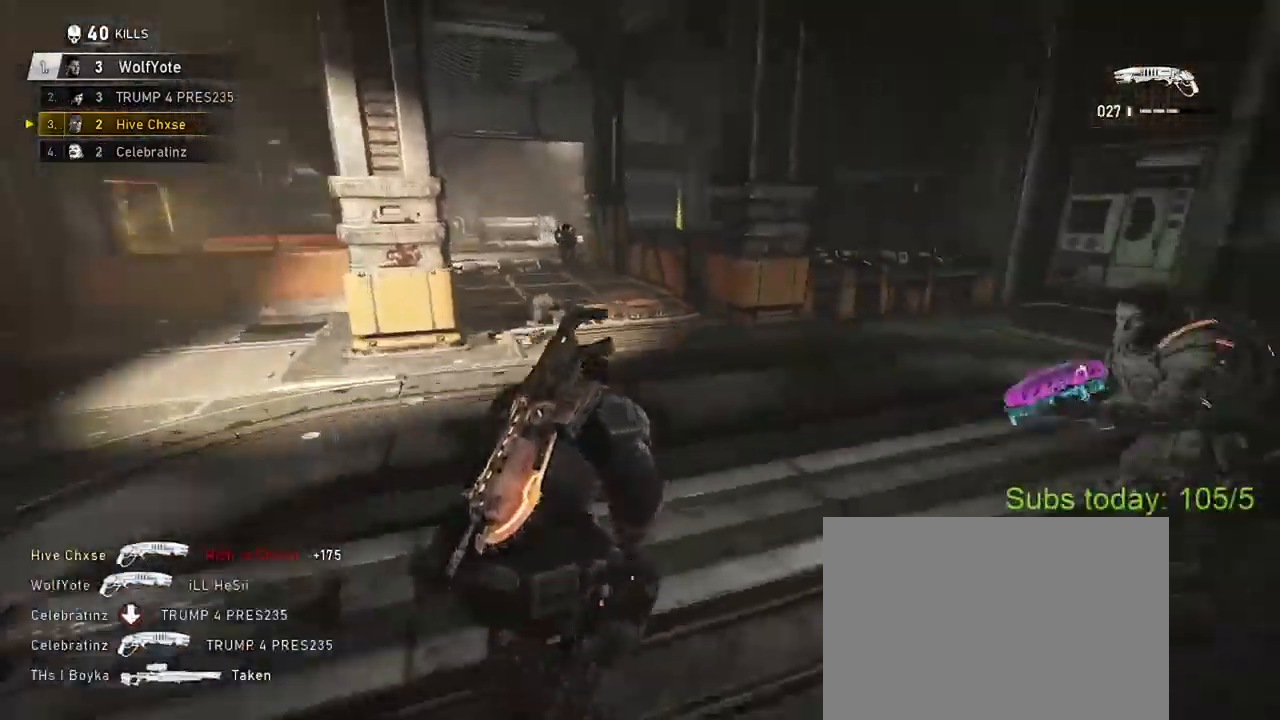
{"buttons": ["X", "R2"], "left_stick": "left", "right_stick": "left", "events": [[66, "right_stick", "center"], [133, "left_stick", "up-right"], [317, "right_stick", "right"], [383, "R2", "down"], [383, "X", "down"], [400, "left_stick", "left"], [433, "right_stick", "left"]]}
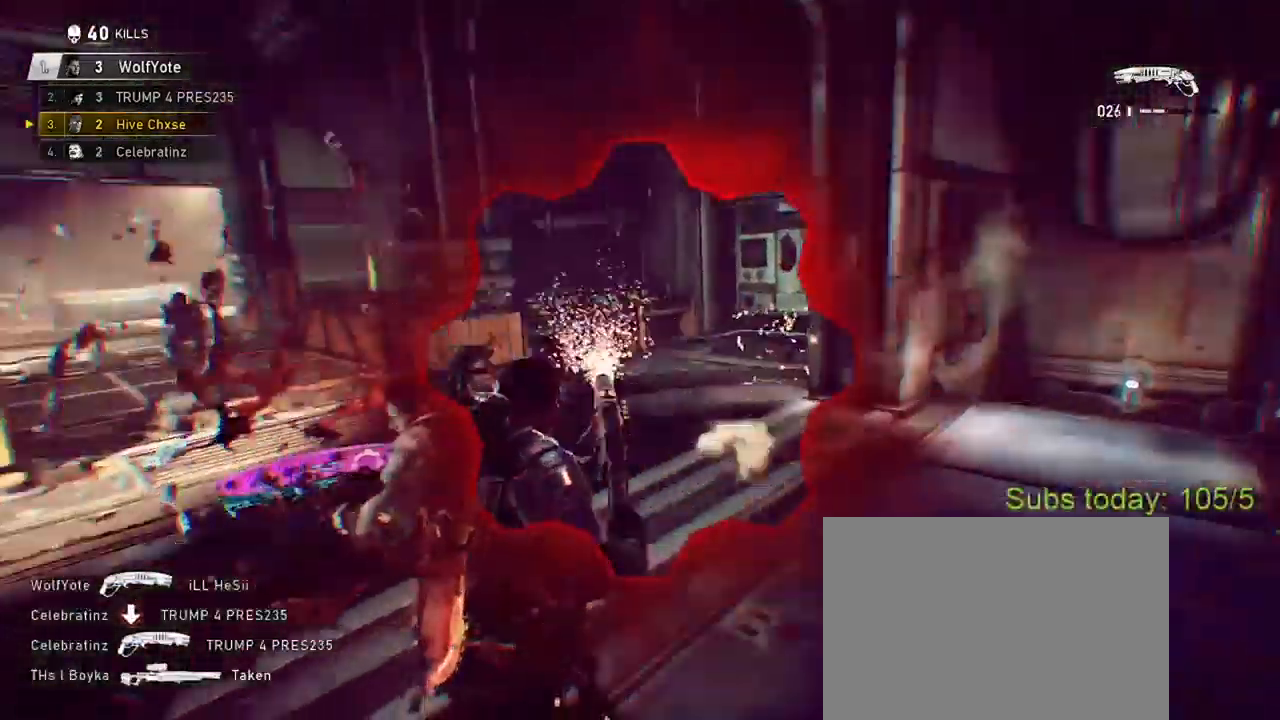
{"buttons": ["X"], "left_stick": "up", "right_stick": "left", "events": [[17, "R2", "up"], [234, "left_stick", "up"], [267, "A", "down"], [300, "right_stick", "center"], [317, "A", "up"], [384, "A", "down"], [451, "A", "up"], [451, "right_stick", "left"]]}
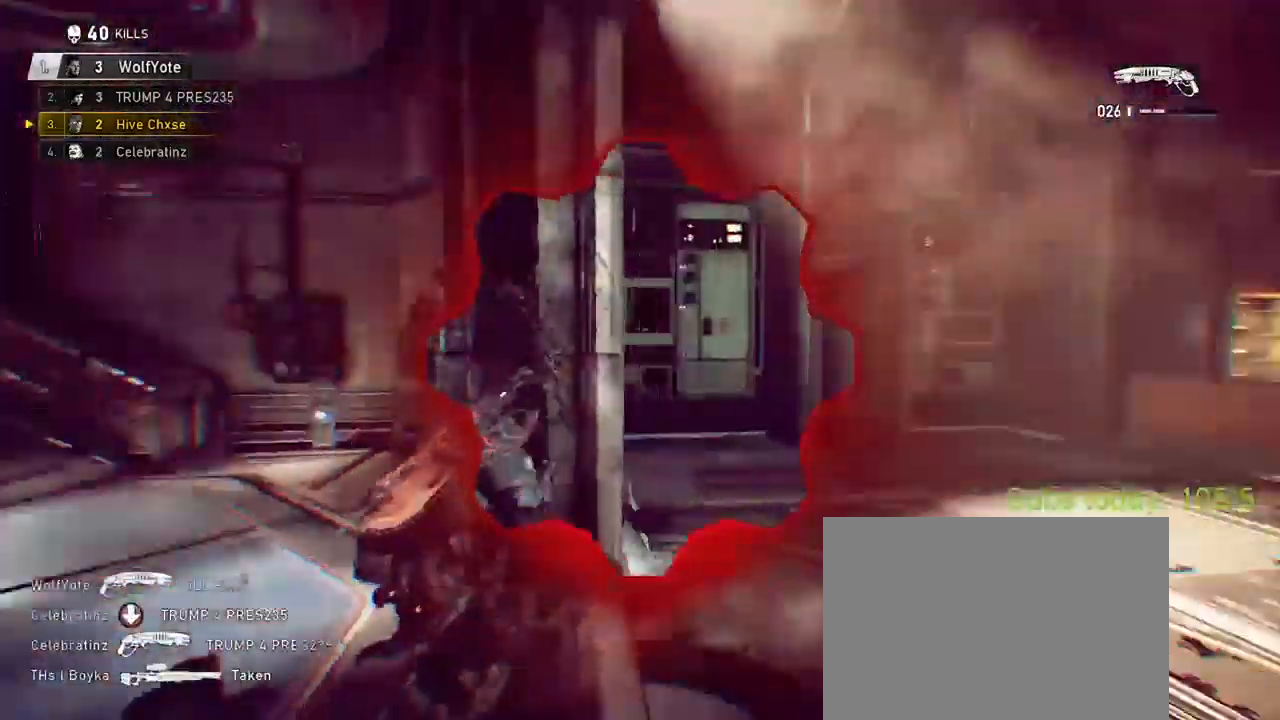
{"buttons": ["X"], "left_stick": "up-left", "right_stick": "center", "events": [[16, "A", "down"], [83, "A", "up"], [133, "A", "down"], [200, "left_stick", "up-left"], [233, "A", "up"], [383, "right_stick", "center"]]}
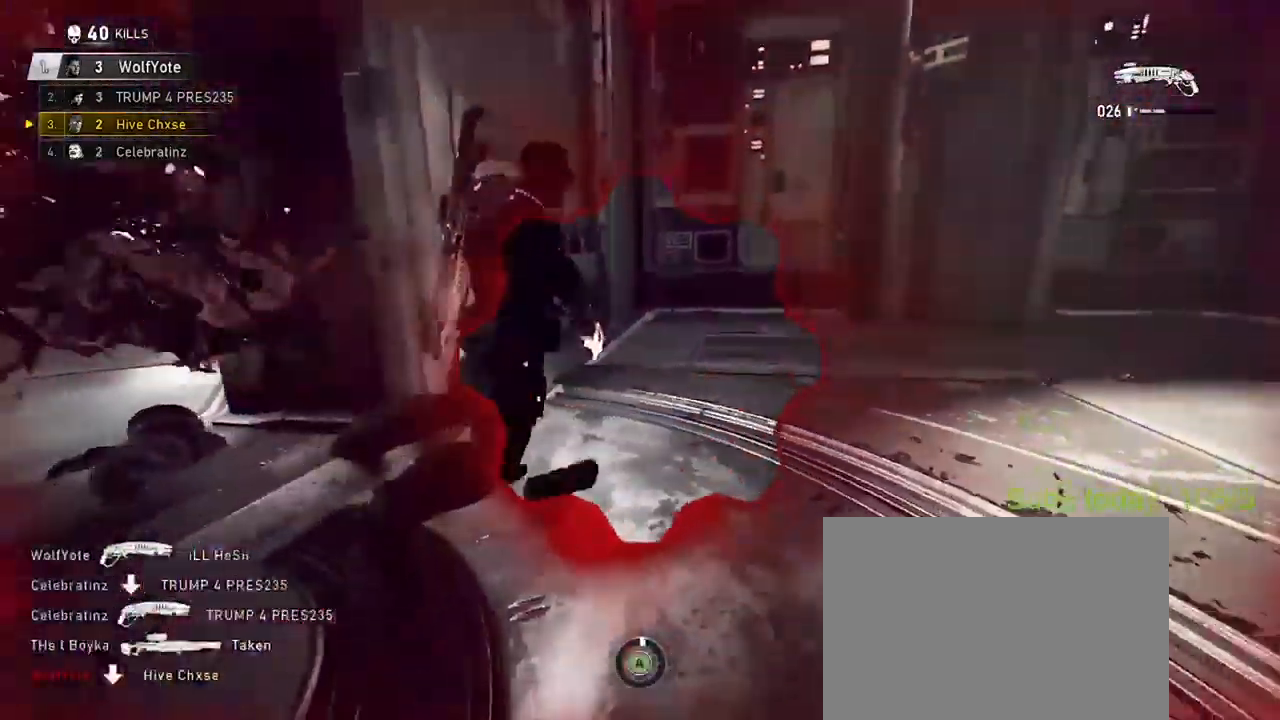
{"buttons": ["A"], "left_stick": "up", "right_stick": "center", "events": [[184, "X", "up"], [300, "left_stick", "center"], [467, "A", "down"], [484, "left_stick", "up"]]}
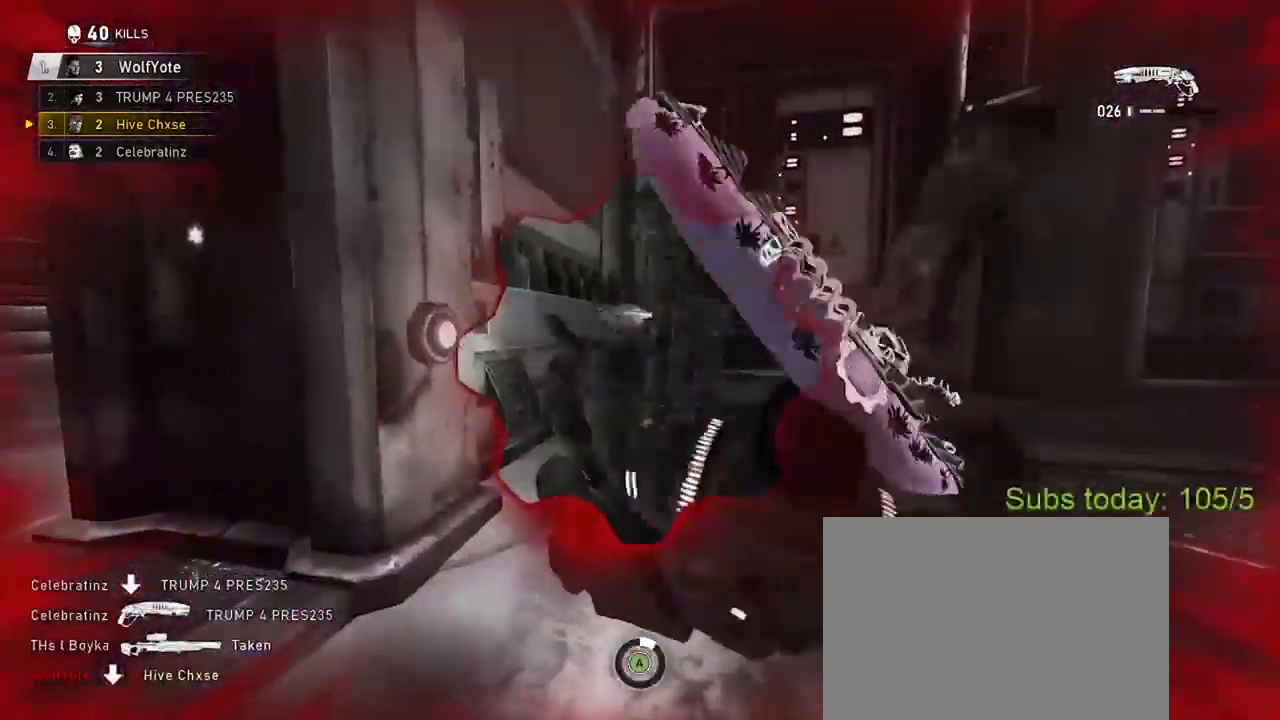
{"buttons": ["A"], "left_stick": "up", "right_stick": "center", "events": [[50, "A", "up"], [133, "A", "down"], [200, "A", "up"], [250, "right_stick", "down-right"], [283, "A", "down"], [367, "A", "up"], [433, "right_stick", "center"], [450, "A", "down"]]}
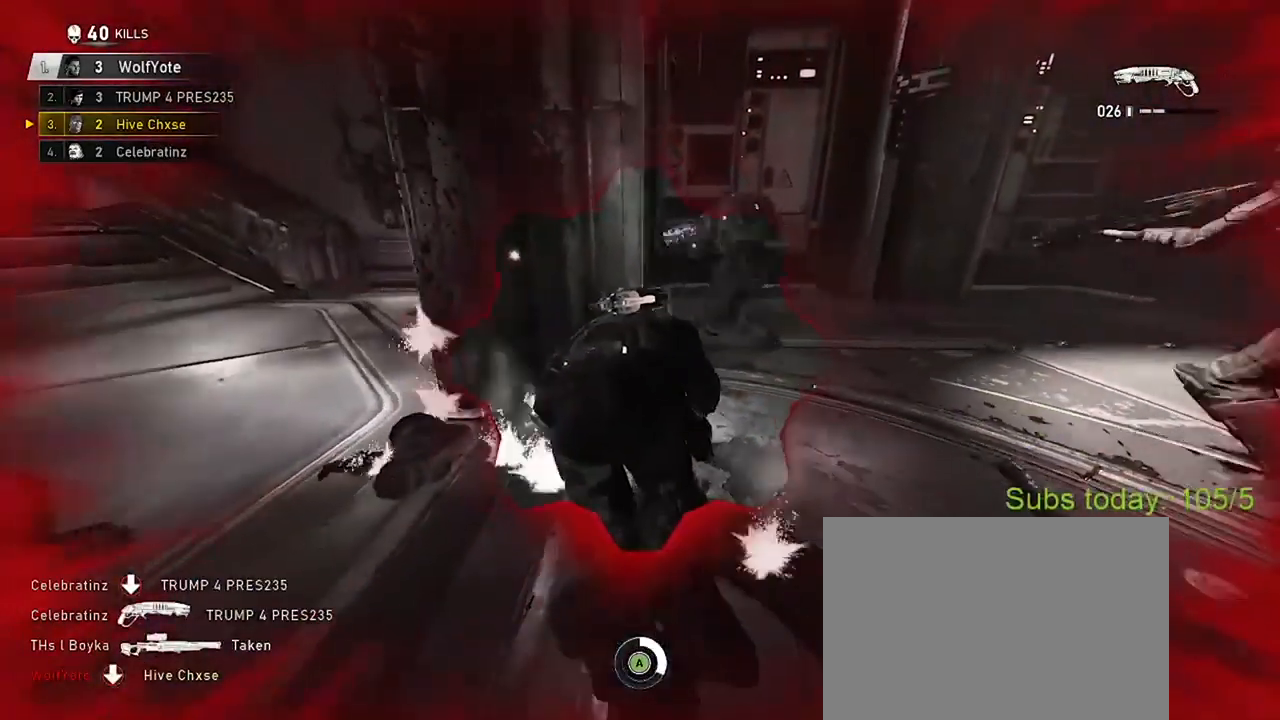
{"buttons": ["A"], "left_stick": "left", "right_stick": "center", "events": [[33, "A", "up"], [117, "A", "down"], [184, "A", "up"], [284, "A", "down"], [367, "A", "up"], [367, "left_stick", "up-left"], [434, "A", "down"], [484, "left_stick", "left"]]}
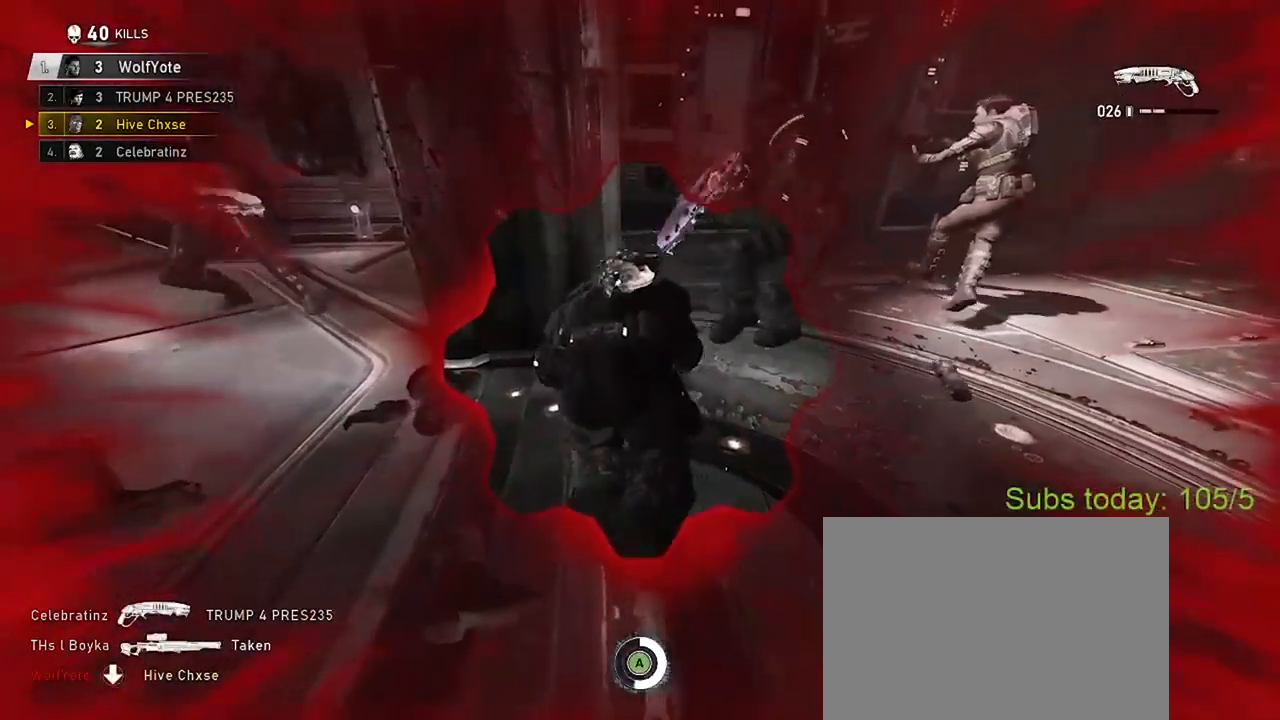
{"buttons": [], "left_stick": "center", "right_stick": "center", "events": [[16, "A", "up"], [83, "A", "down"], [166, "A", "up"], [166, "right_stick", "left"], [233, "A", "down"], [317, "left_stick", "up-left"], [333, "A", "up"], [367, "right_stick", "center"], [400, "A", "down"], [467, "left_stick", "center"], [483, "A", "up"]]}